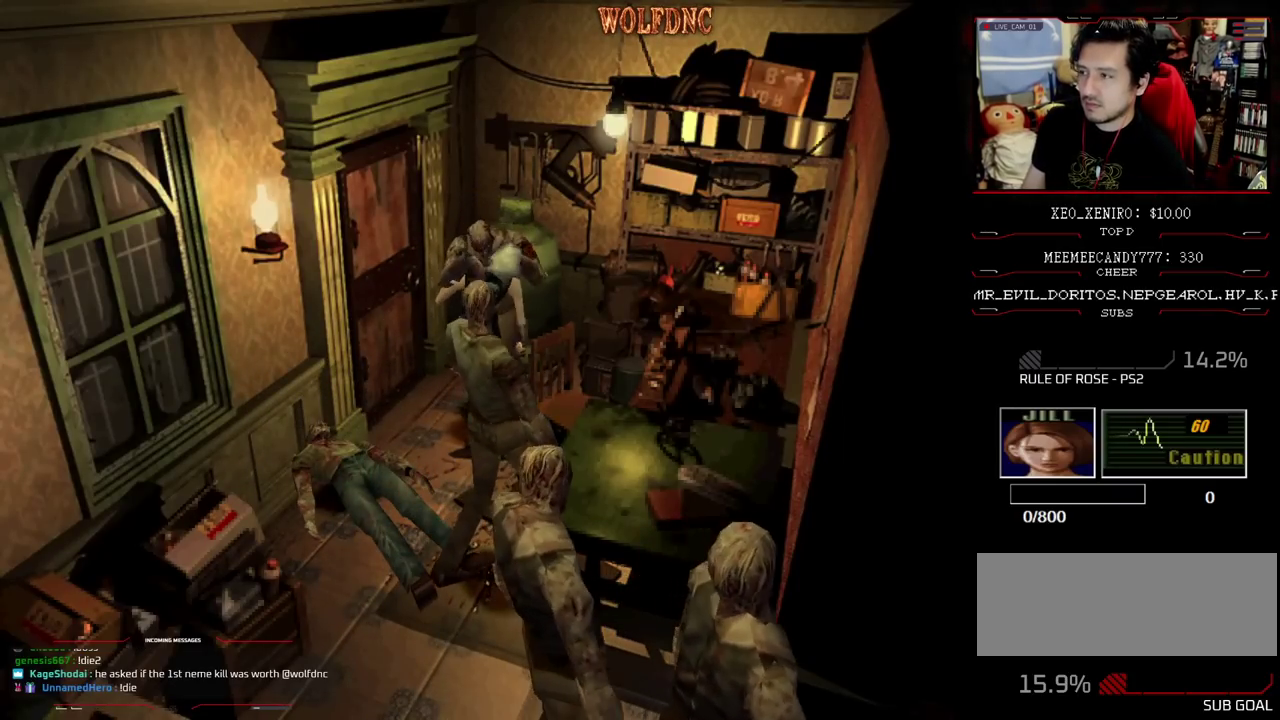
Gameplay with a controller (PlayStation layout); each line is a JSON object with the inputs held at the frame after it. "events" lists button and stick changes between this image and that frame as [ms after this image, input, new state], when the widget could be followed in between. Not read: L3 R3.
{"buttons": ["DPAD_LEFT"], "events": [[33, "CROSS", "down"], [33, "DPAD_RIGHT", "down"], [33, "R1", "down"], [33, "SQUARE", "down"], [167, "R1", "up"], [167, "SQUARE", "up"], [217, "DPAD_RIGHT", "up"], [217, "DPAD_UP", "up"], [317, "CROSS", "up"]]}
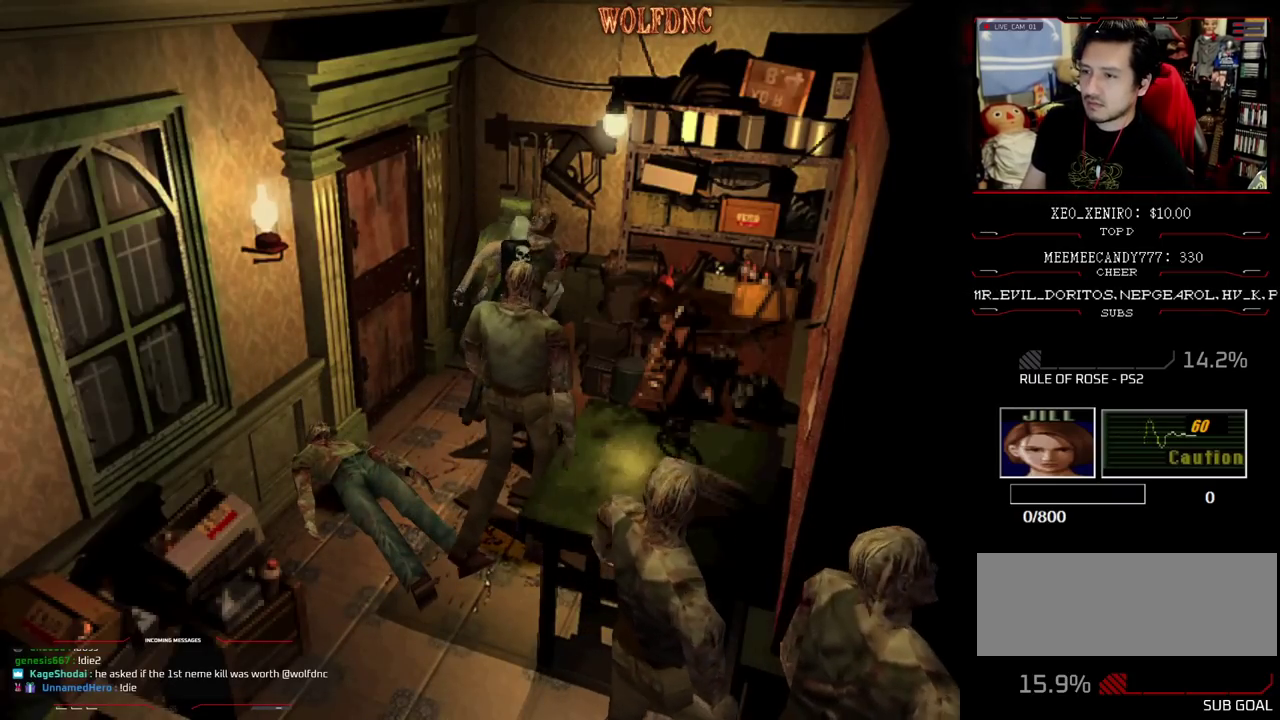
{"buttons": ["DPAD_LEFT"], "events": []}
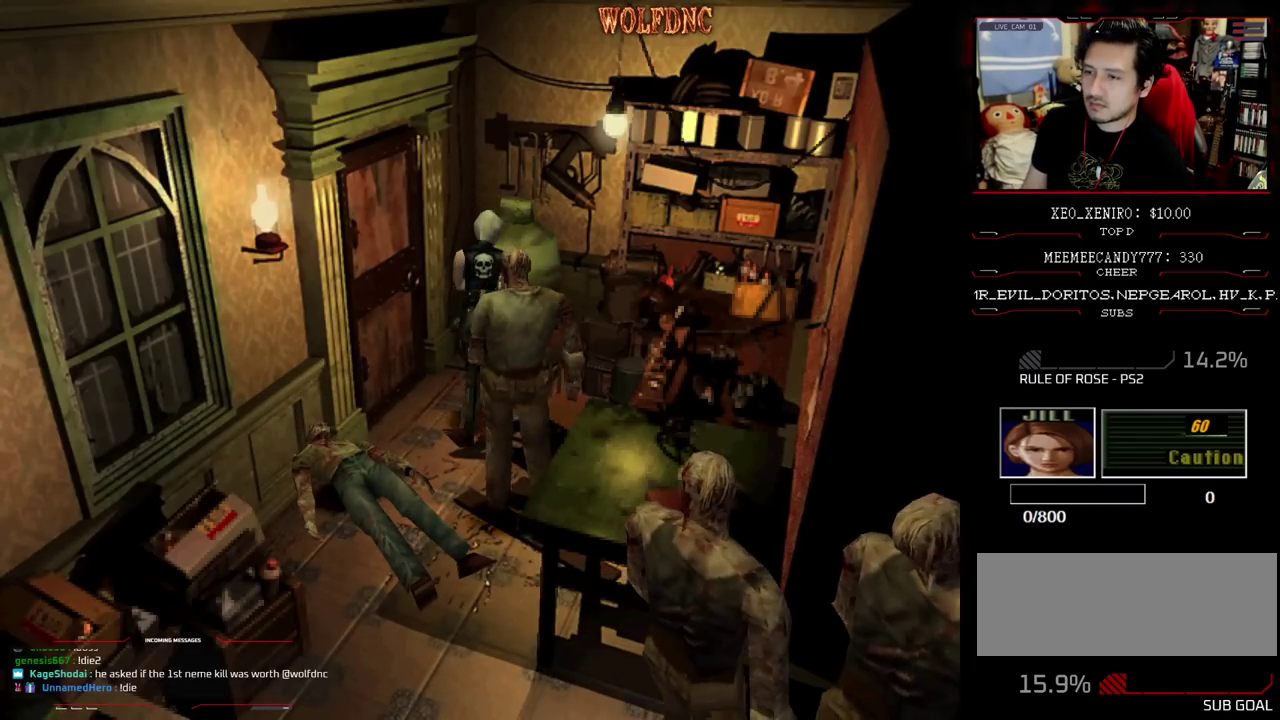
{"buttons": ["CROSS", "SQUARE", "DPAD_UP", "DPAD_LEFT"], "events": [[17, "SQUARE", "down"], [150, "DPAD_UP", "down"], [200, "CROSS", "down"]]}
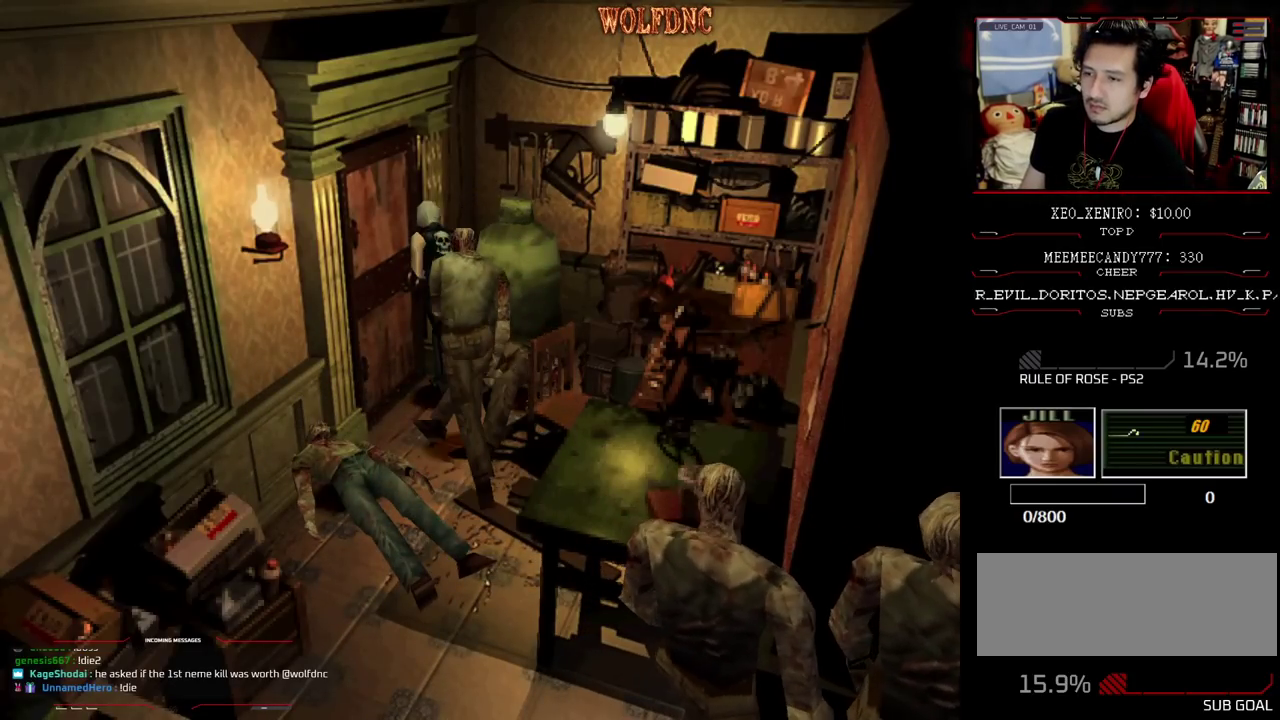
{"buttons": [], "events": [[267, "DPAD_LEFT", "up"], [317, "CROSS", "up"], [317, "DPAD_UP", "up"], [317, "SQUARE", "up"]]}
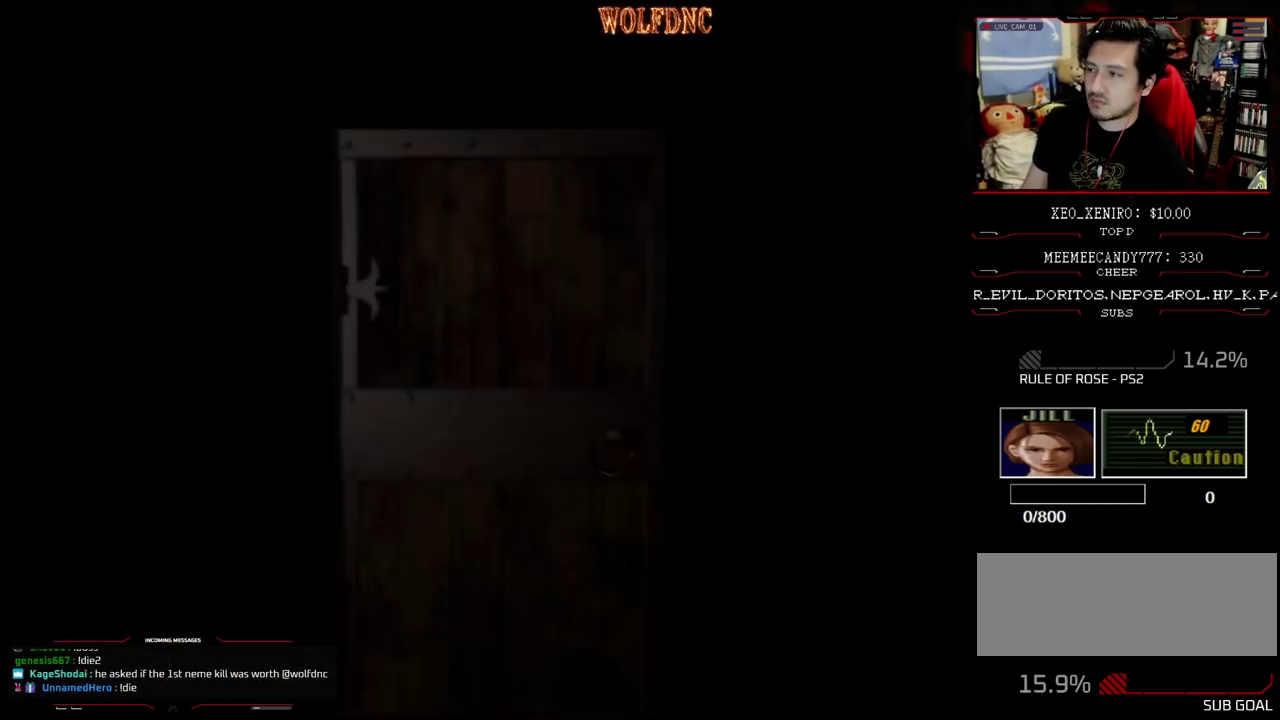
{"buttons": ["DPAD_RIGHT"], "events": [[417, "DPAD_RIGHT", "down"]]}
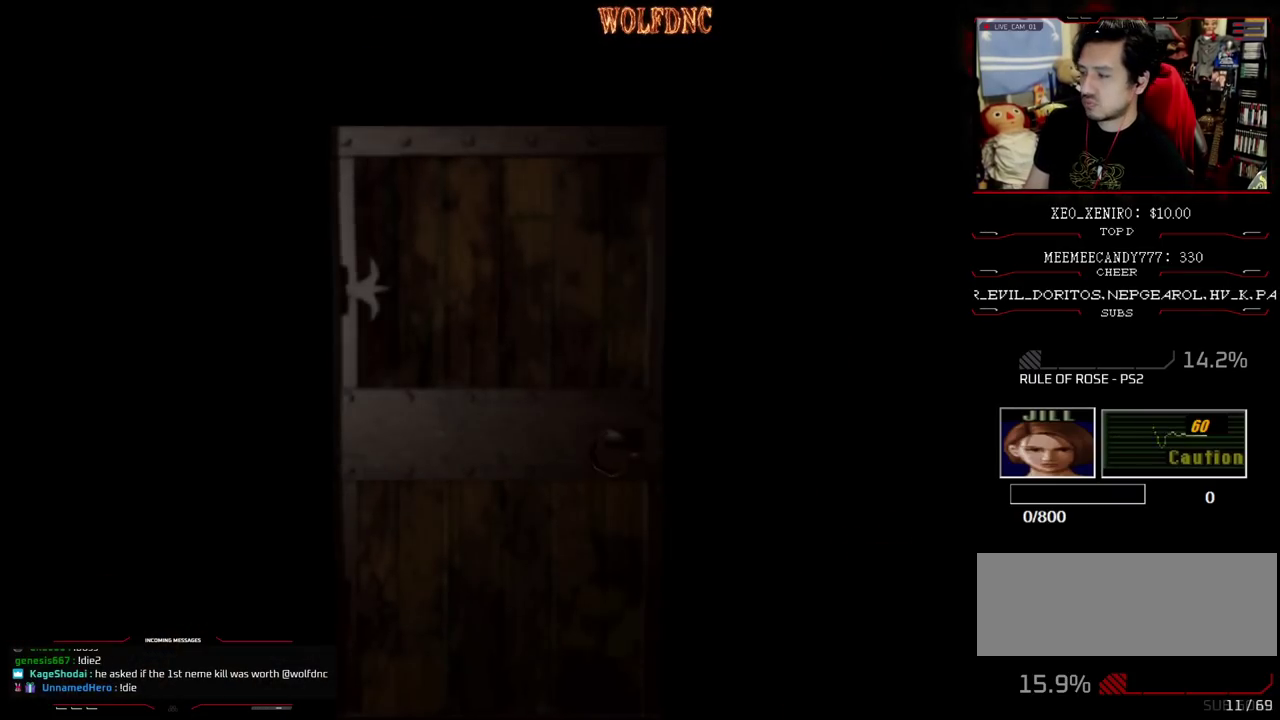
{"buttons": ["SQUARE", "DPAD_UP", "DPAD_RIGHT"], "events": [[100, "SELECT", "down"], [200, "SELECT", "up"], [333, "DPAD_UP", "down"], [333, "SQUARE", "down"]]}
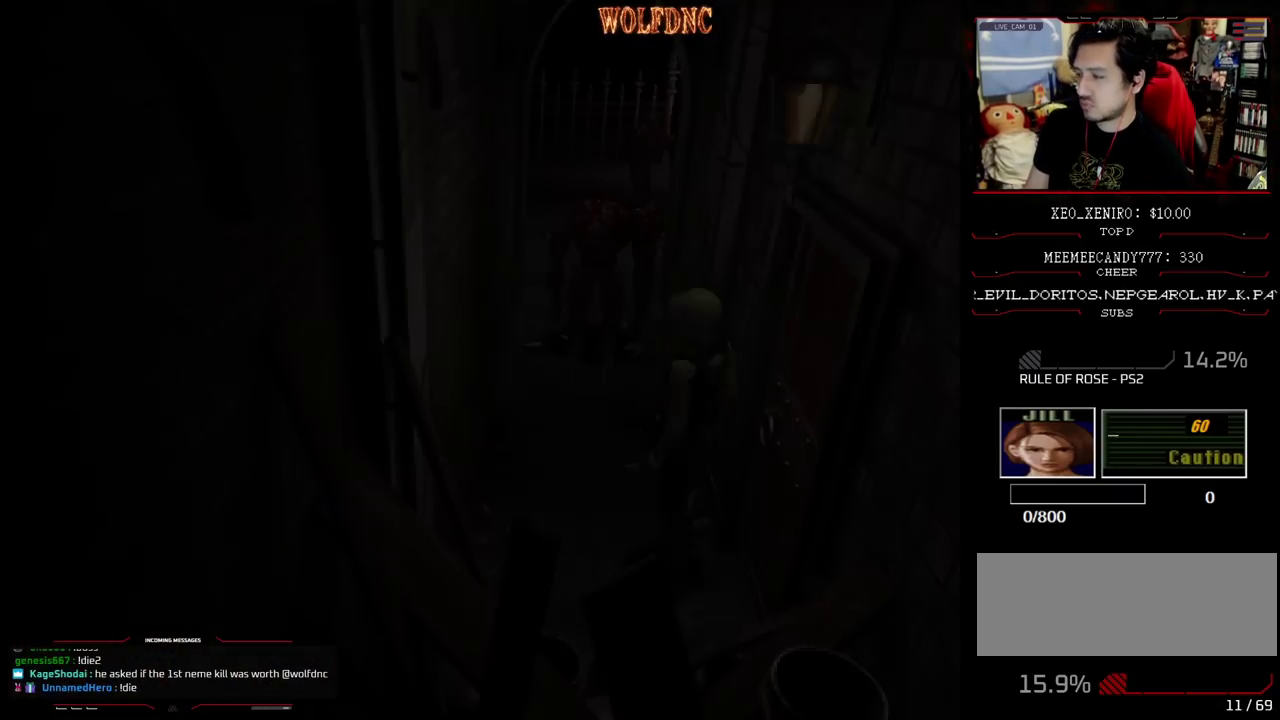
{"buttons": ["SQUARE", "DPAD_UP", "DPAD_LEFT"], "events": [[400, "DPAD_LEFT", "down"], [400, "DPAD_RIGHT", "up"]]}
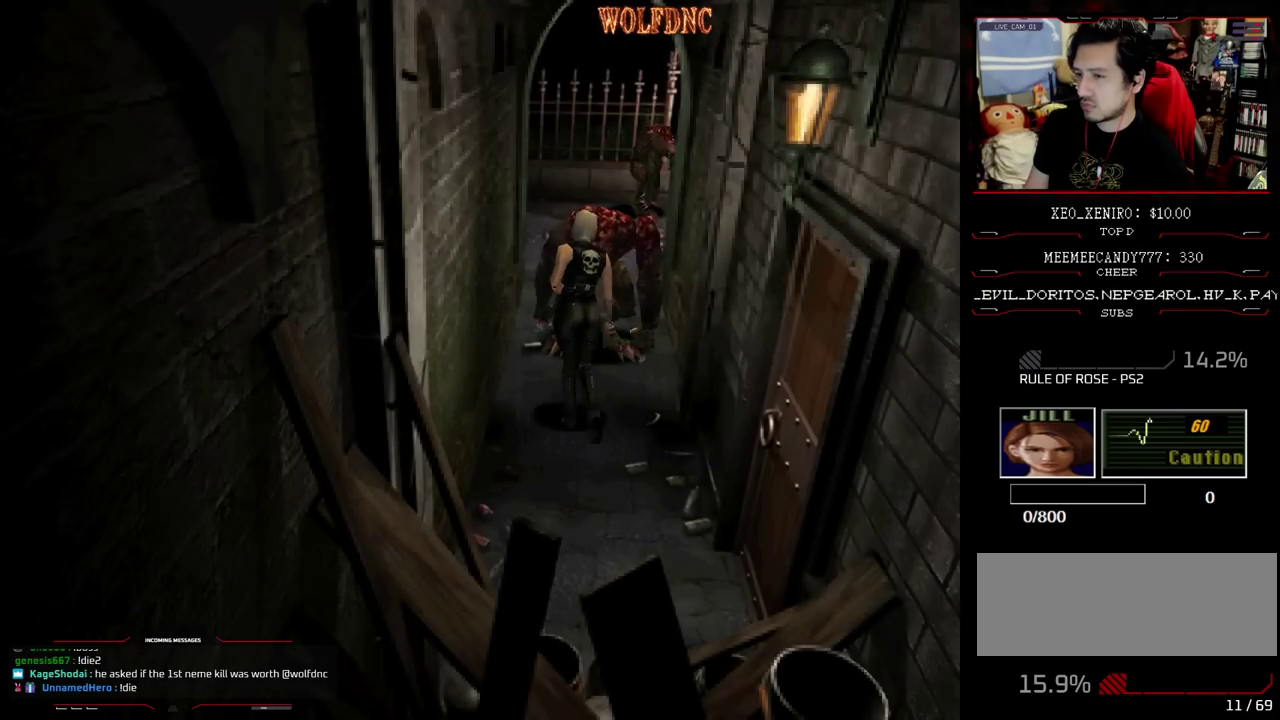
{"buttons": ["SQUARE", "DPAD_UP", "DPAD_RIGHT"], "events": [[183, "DPAD_RIGHT", "down"], [233, "DPAD_LEFT", "up"]]}
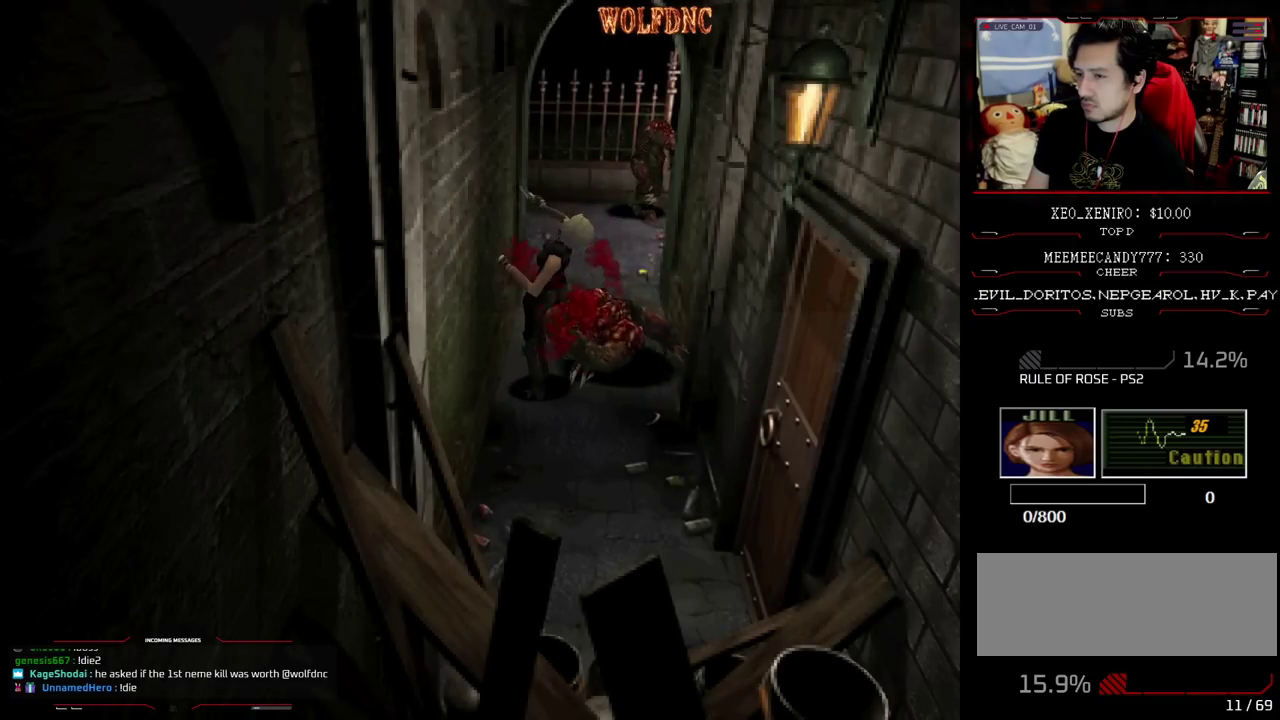
{"buttons": ["SQUARE", "DPAD_UP", "DPAD_RIGHT"], "events": [[50, "DPAD_RIGHT", "up"], [250, "DPAD_RIGHT", "down"]]}
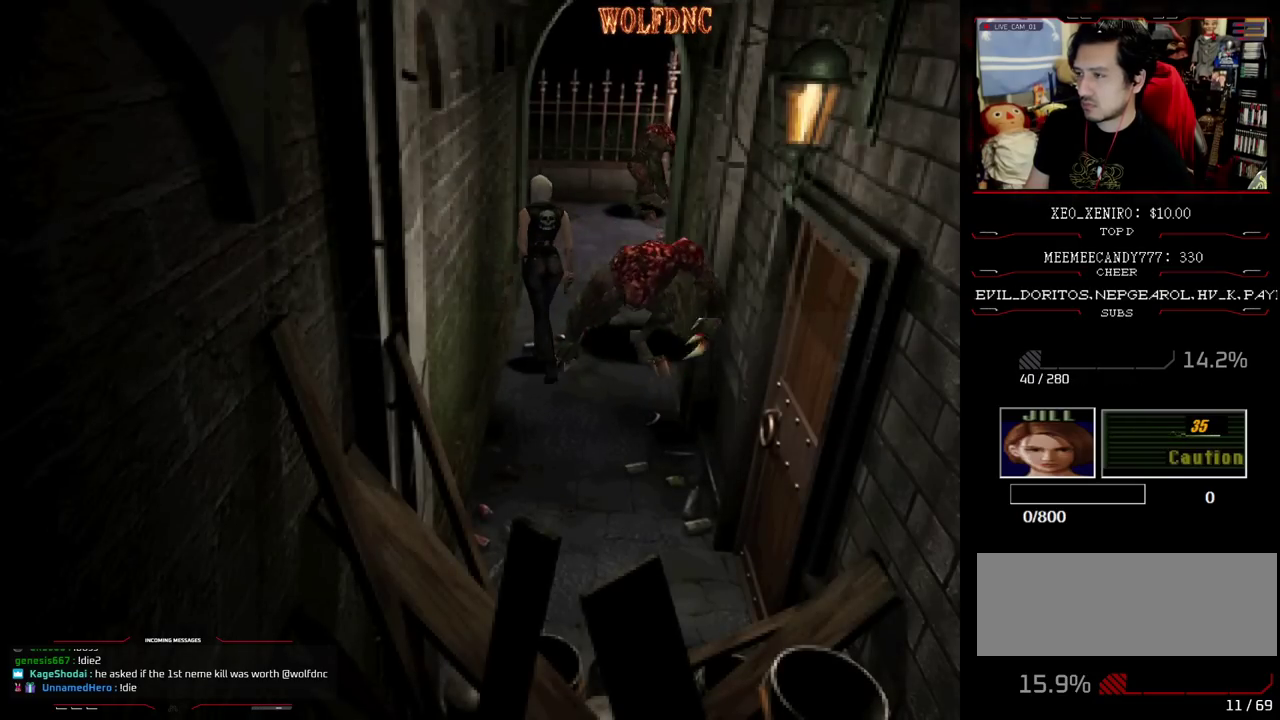
{"buttons": ["SQUARE", "DPAD_UP"], "events": [[450, "DPAD_RIGHT", "up"]]}
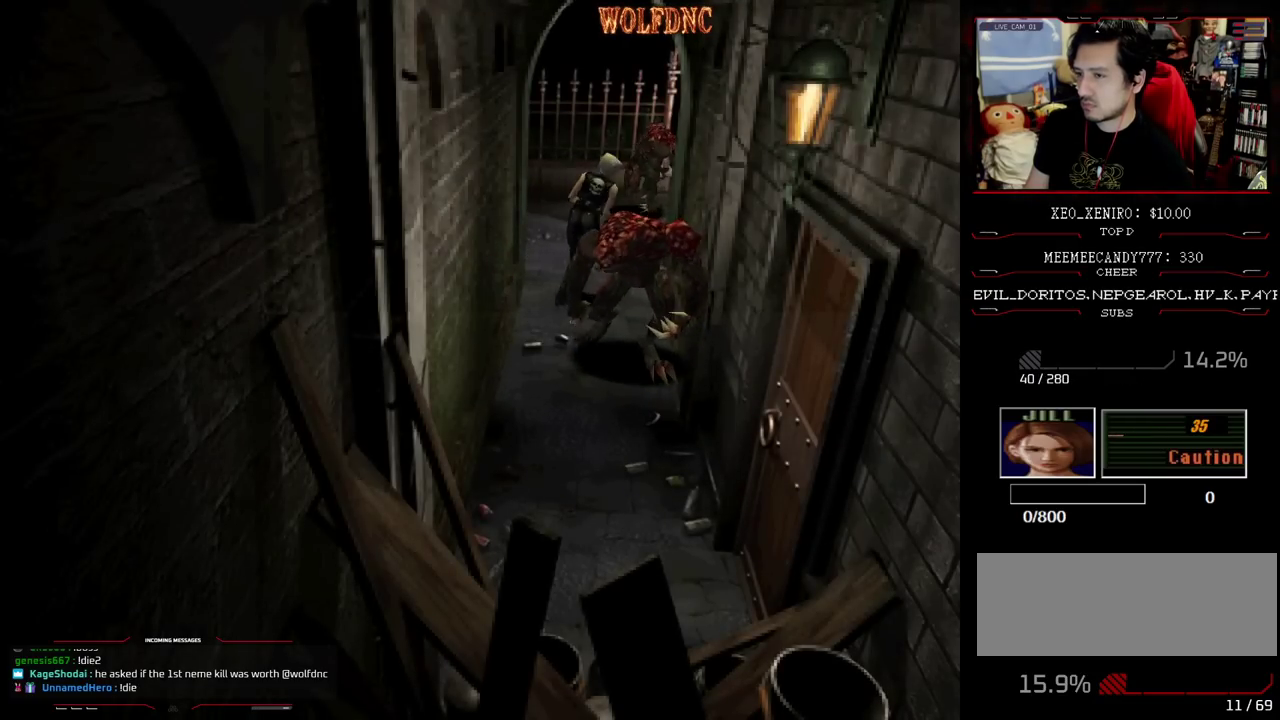
{"buttons": ["SQUARE", "DPAD_UP", "DPAD_RIGHT"], "events": [[417, "DPAD_RIGHT", "down"]]}
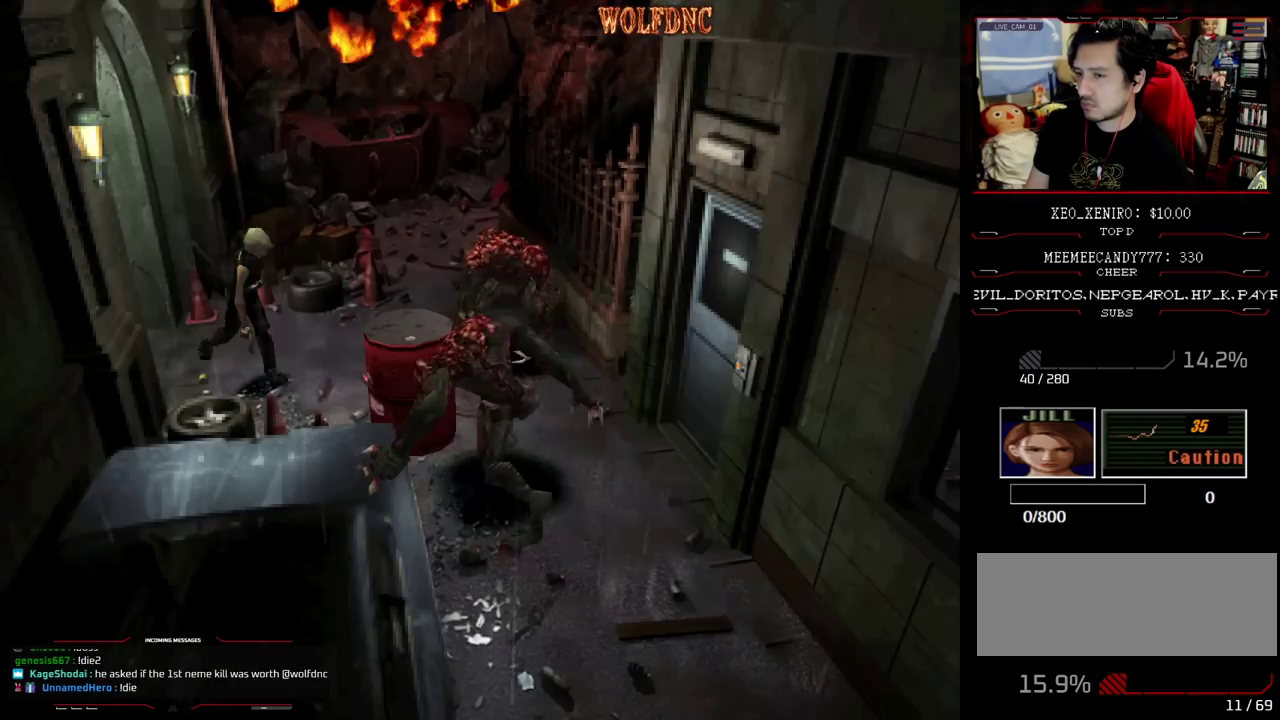
{"buttons": ["SQUARE", "DPAD_UP"], "events": [[67, "DPAD_RIGHT", "up"], [333, "DPAD_LEFT", "down"], [383, "DPAD_LEFT", "up"]]}
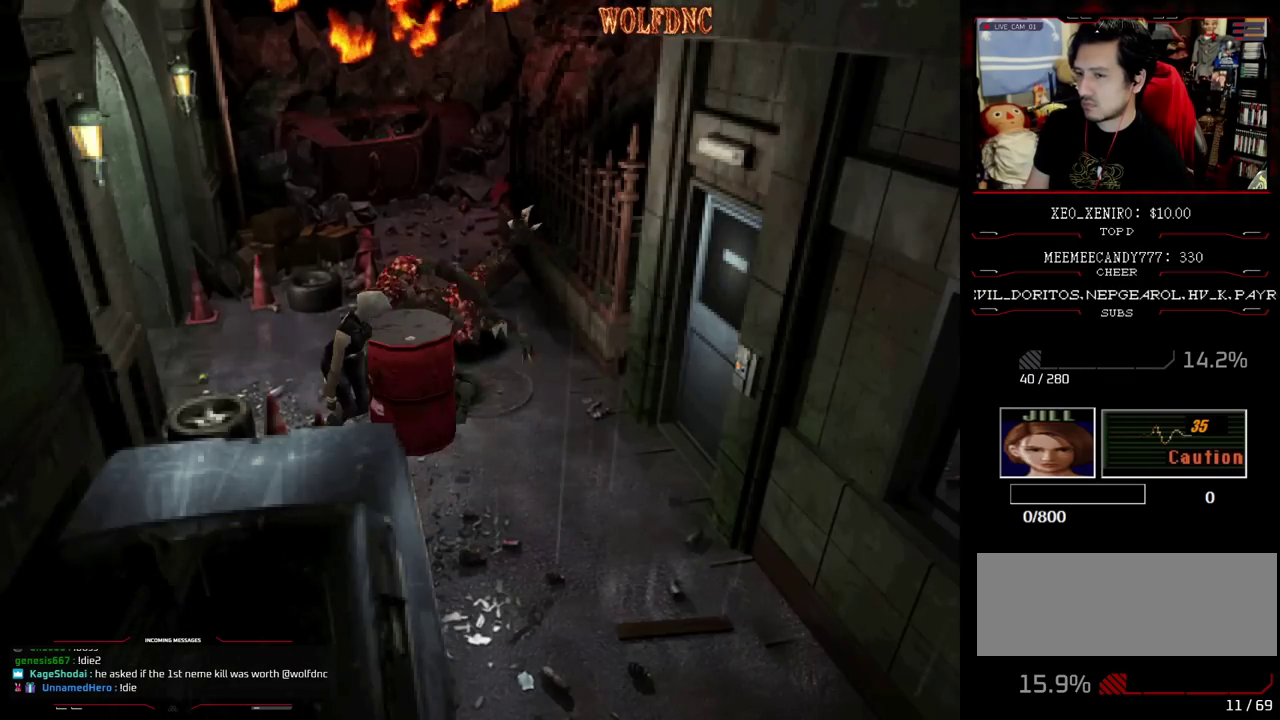
{"buttons": ["SQUARE", "DPAD_UP"], "events": [[217, "DPAD_RIGHT", "down"], [350, "DPAD_LEFT", "down"], [350, "DPAD_RIGHT", "up"], [450, "DPAD_LEFT", "up"]]}
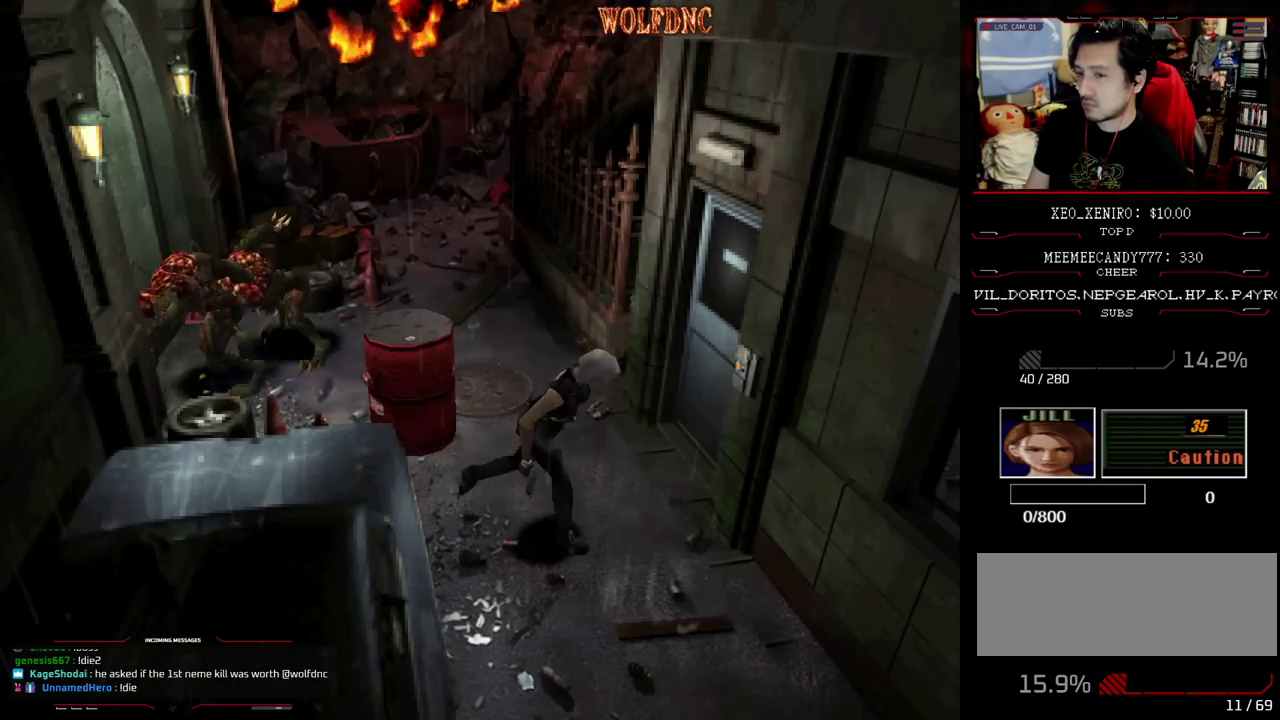
{"buttons": ["DPAD_LEFT"], "events": [[183, "DPAD_LEFT", "down"], [283, "DPAD_LEFT", "up"], [333, "DPAD_LEFT", "down"], [467, "DPAD_UP", "up"], [467, "SQUARE", "up"]]}
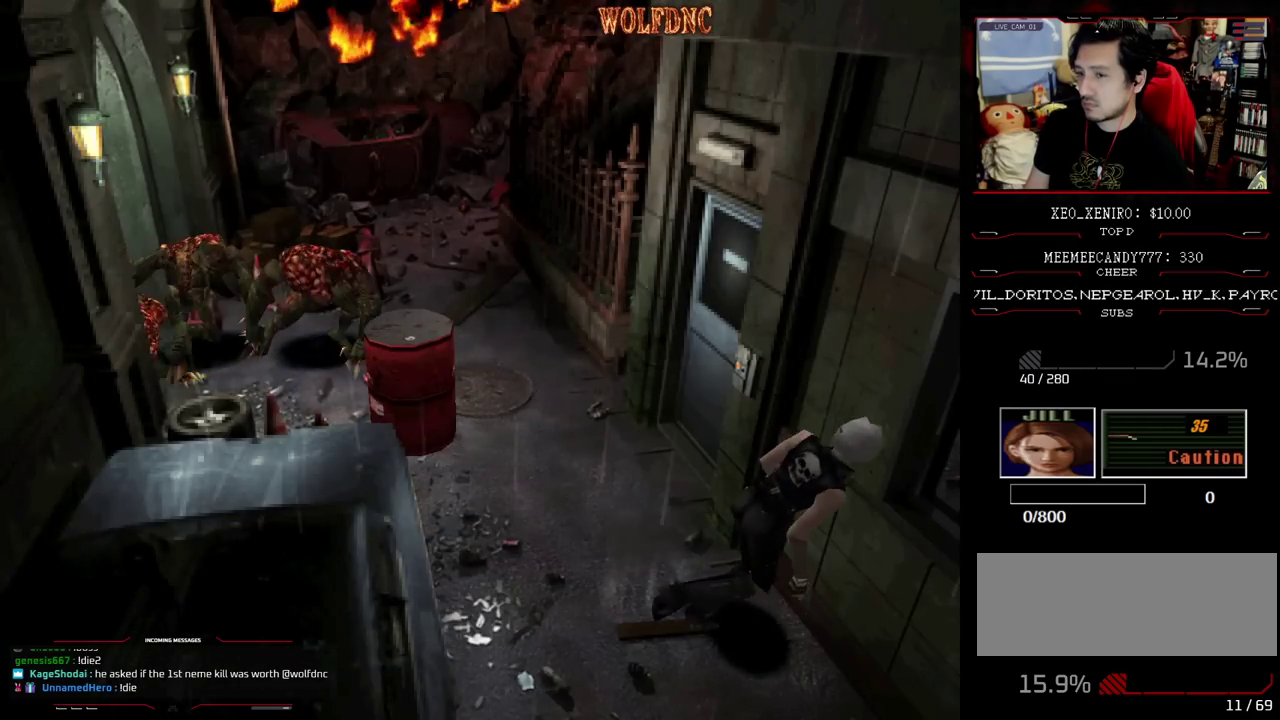
{"buttons": ["R2"], "events": [[17, "DPAD_LEFT", "up"], [17, "R2", "down"]]}
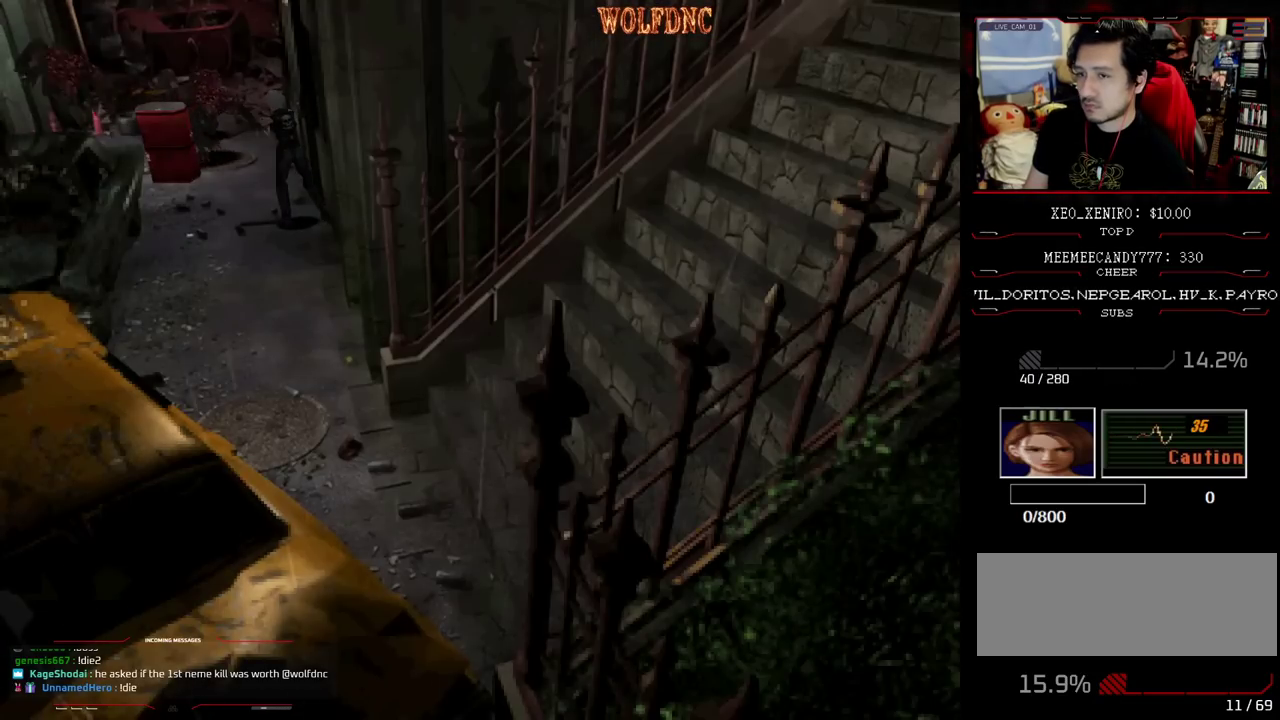
{"buttons": ["CROSS", "R2"], "events": [[167, "CROSS", "down"], [450, "CROSS", "up"], [500, "CROSS", "down"]]}
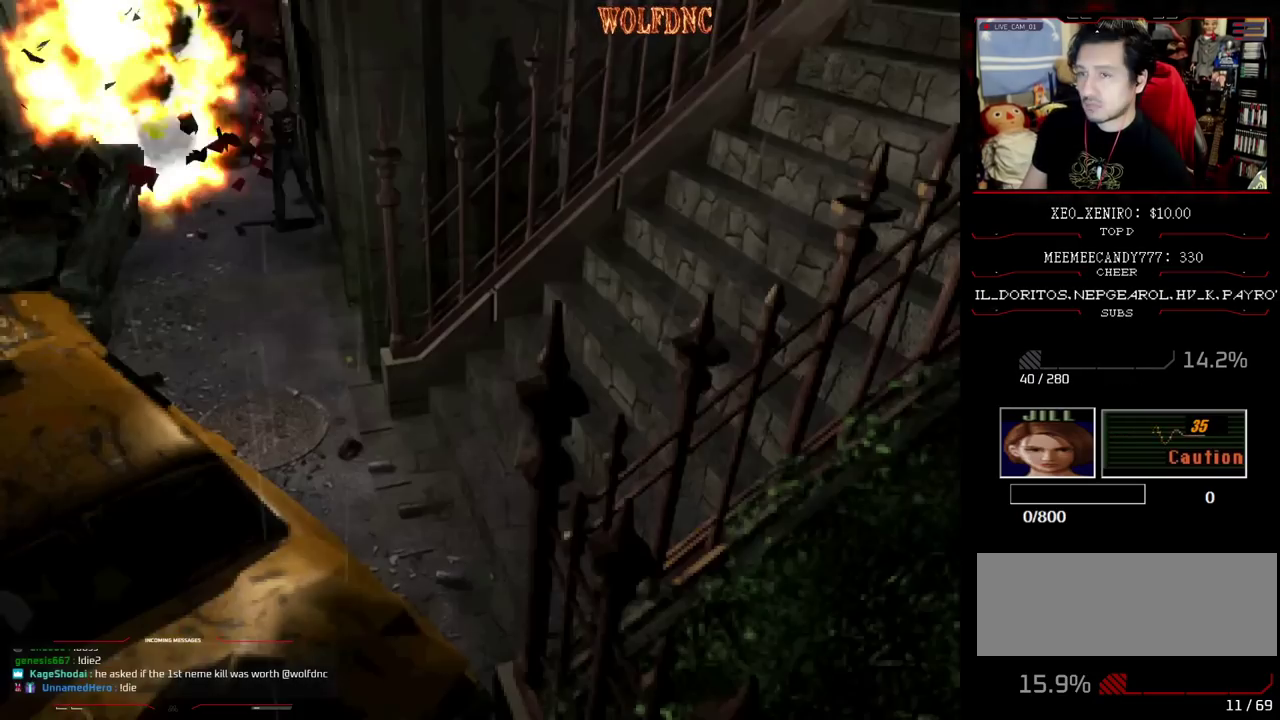
{"buttons": ["DPAD_RIGHT"], "events": [[133, "CROSS", "up"], [183, "R2", "up"], [467, "DPAD_RIGHT", "down"]]}
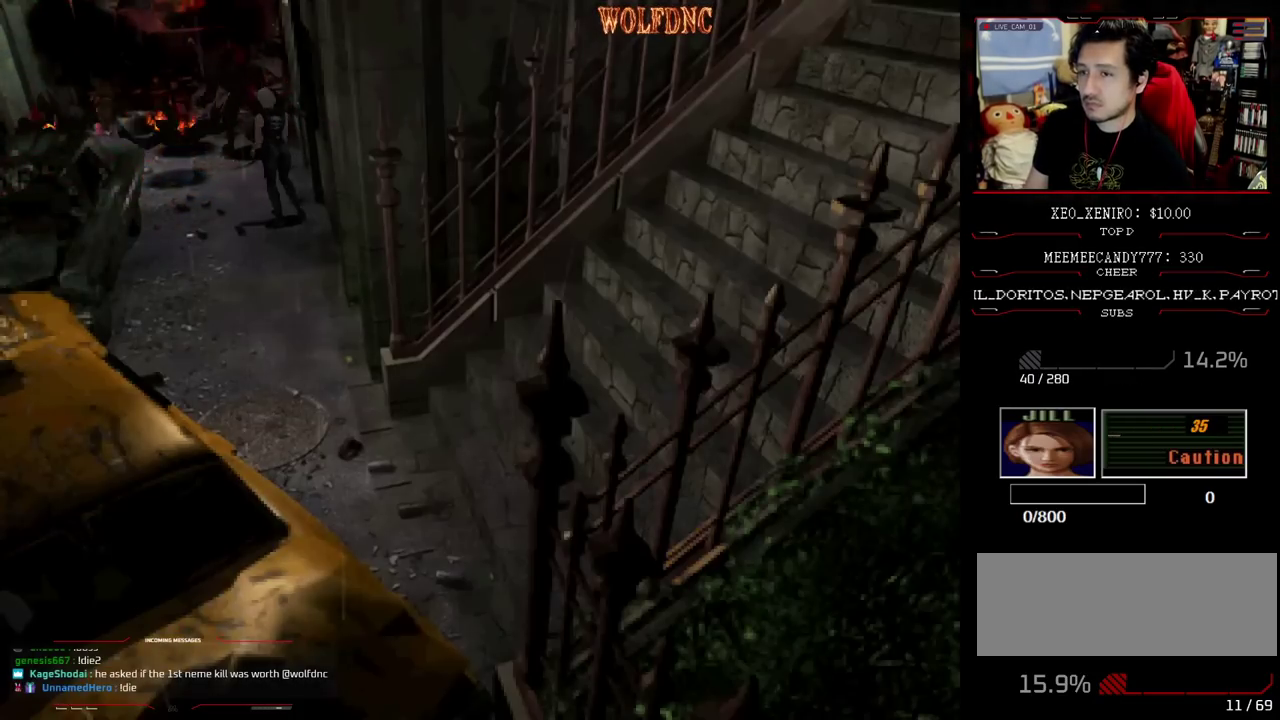
{"buttons": ["DPAD_RIGHT"], "events": []}
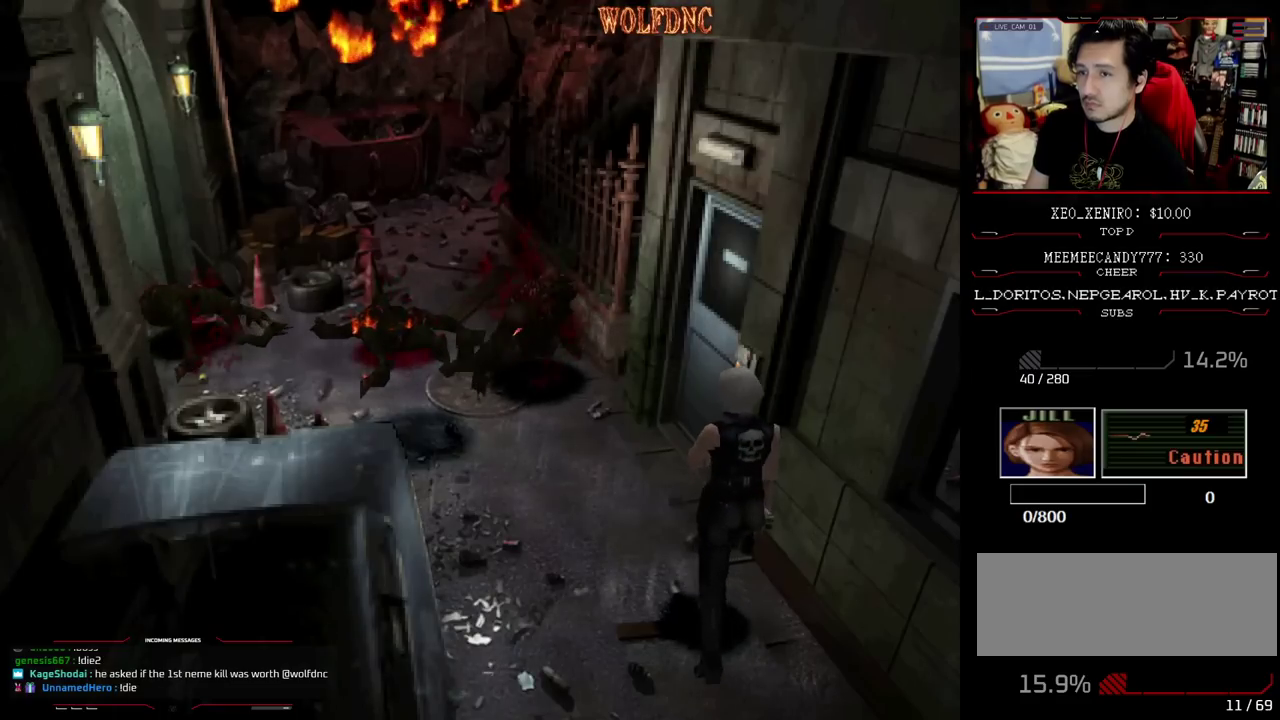
{"buttons": [], "events": [[33, "CIRCLE", "down"], [33, "DPAD_RIGHT", "up"], [167, "CIRCLE", "up"]]}
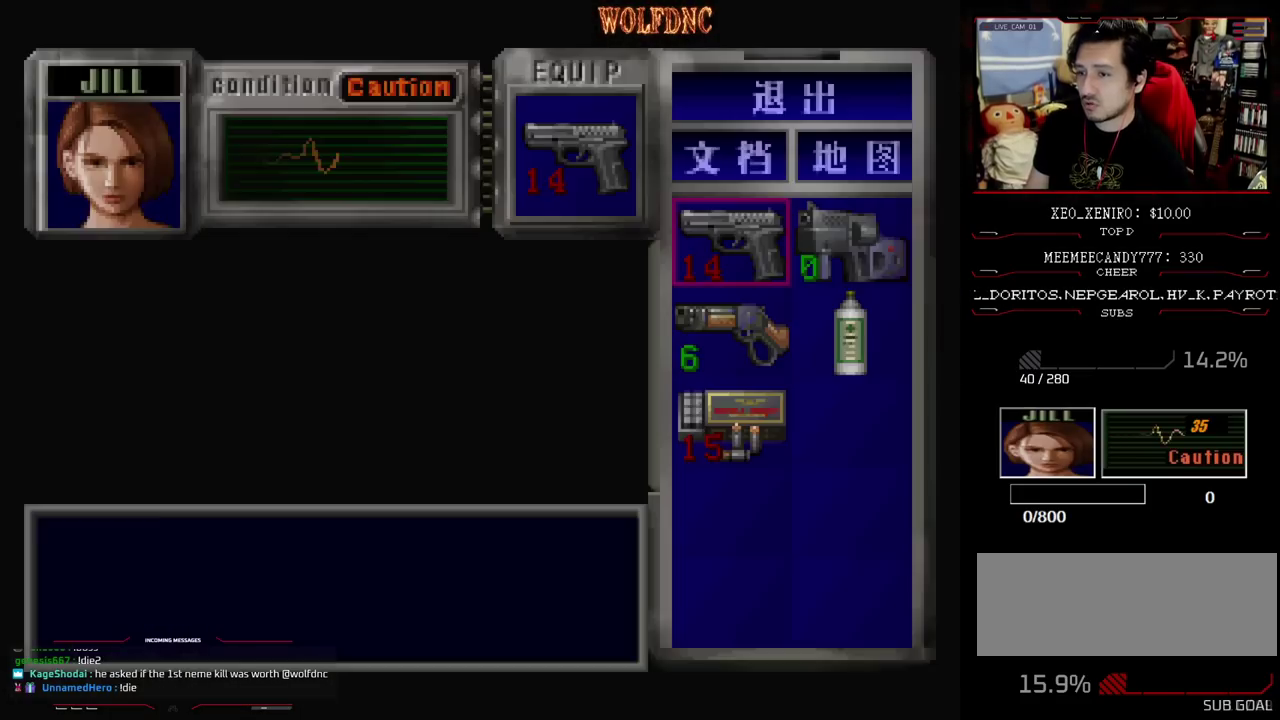
{"buttons": ["SQUARE", "DPAD_UP", "DPAD_RIGHT"], "events": [[83, "CIRCLE", "down"], [183, "CIRCLE", "up"], [183, "DPAD_UP", "down"], [233, "DPAD_RIGHT", "down"], [333, "SQUARE", "down"]]}
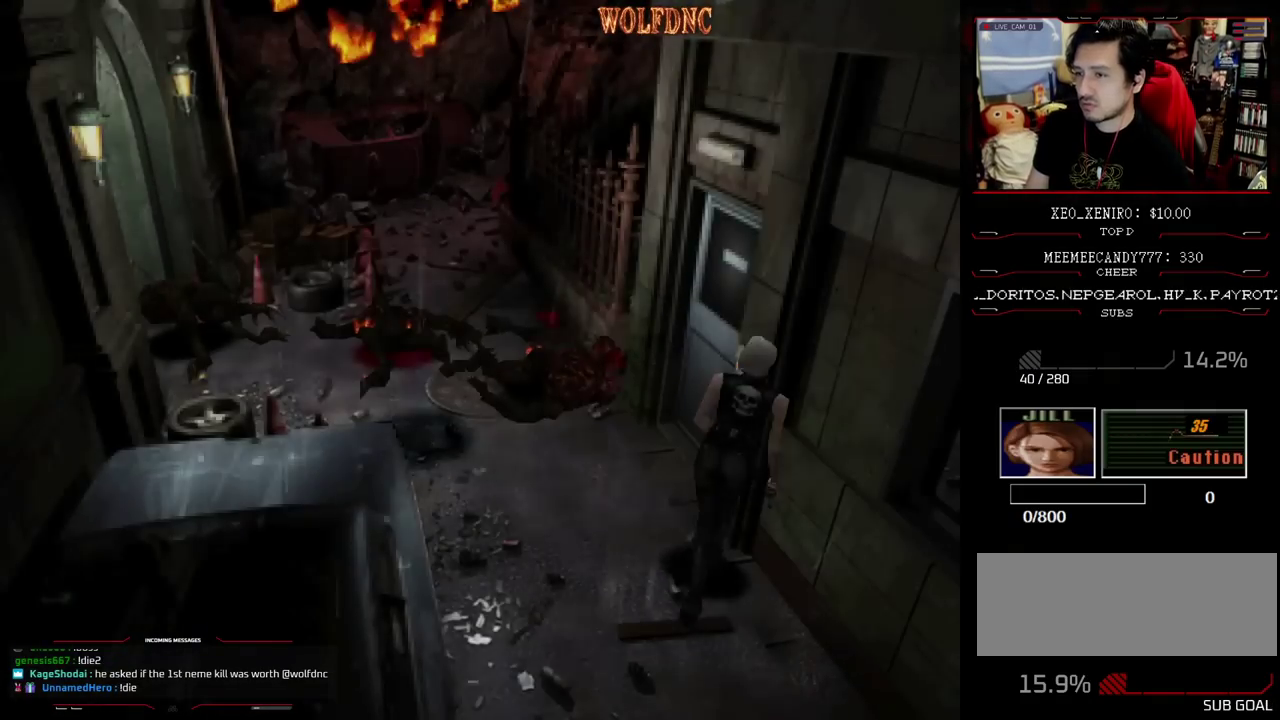
{"buttons": ["CROSS", "SQUARE", "DPAD_UP", "DPAD_RIGHT"], "events": [[150, "CROSS", "down"], [200, "DPAD_RIGHT", "up"], [417, "DPAD_RIGHT", "down"]]}
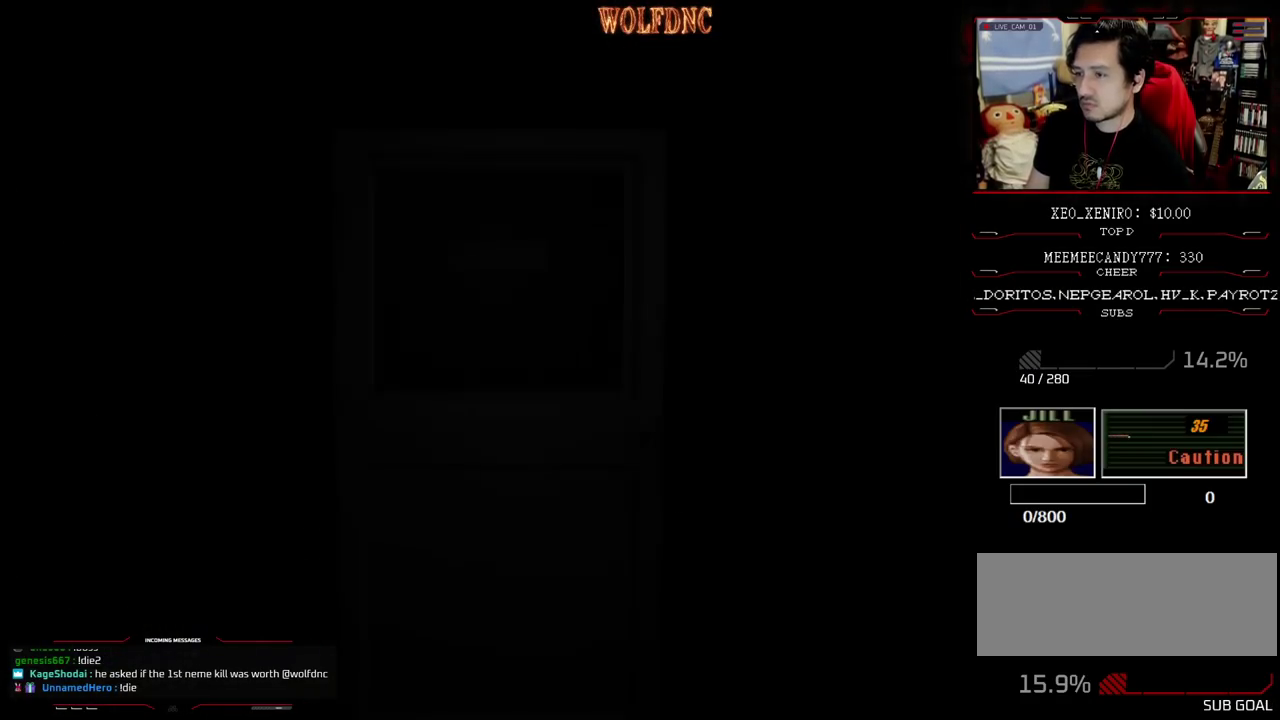
{"buttons": [], "events": [[83, "DPAD_RIGHT", "up"], [117, "SQUARE", "up"], [167, "CROSS", "up"], [217, "DPAD_UP", "up"]]}
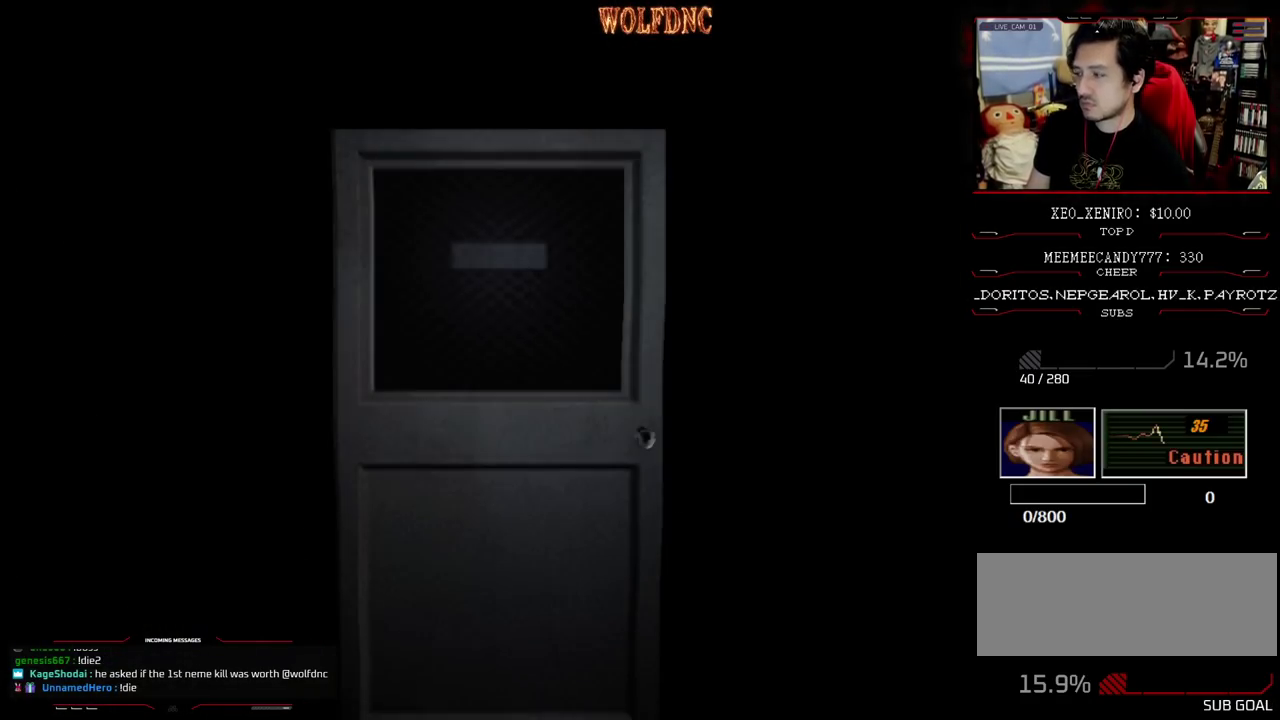
{"buttons": [], "events": []}
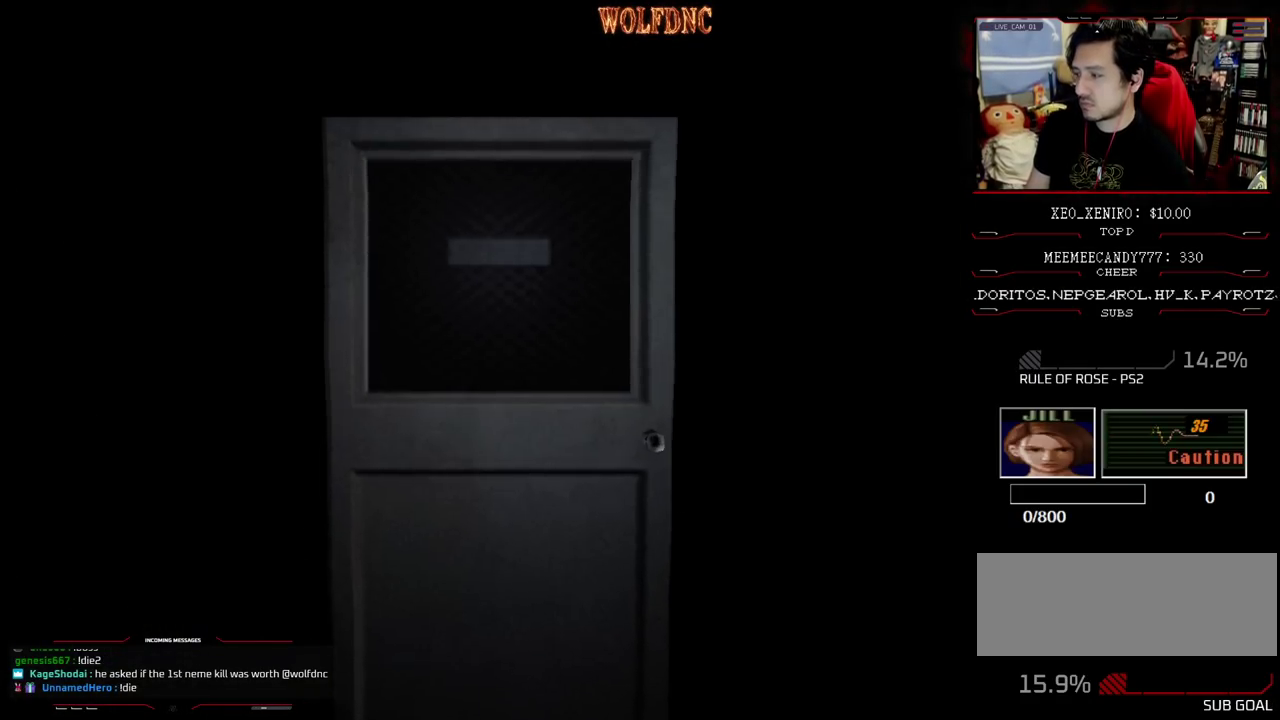
{"buttons": [], "events": []}